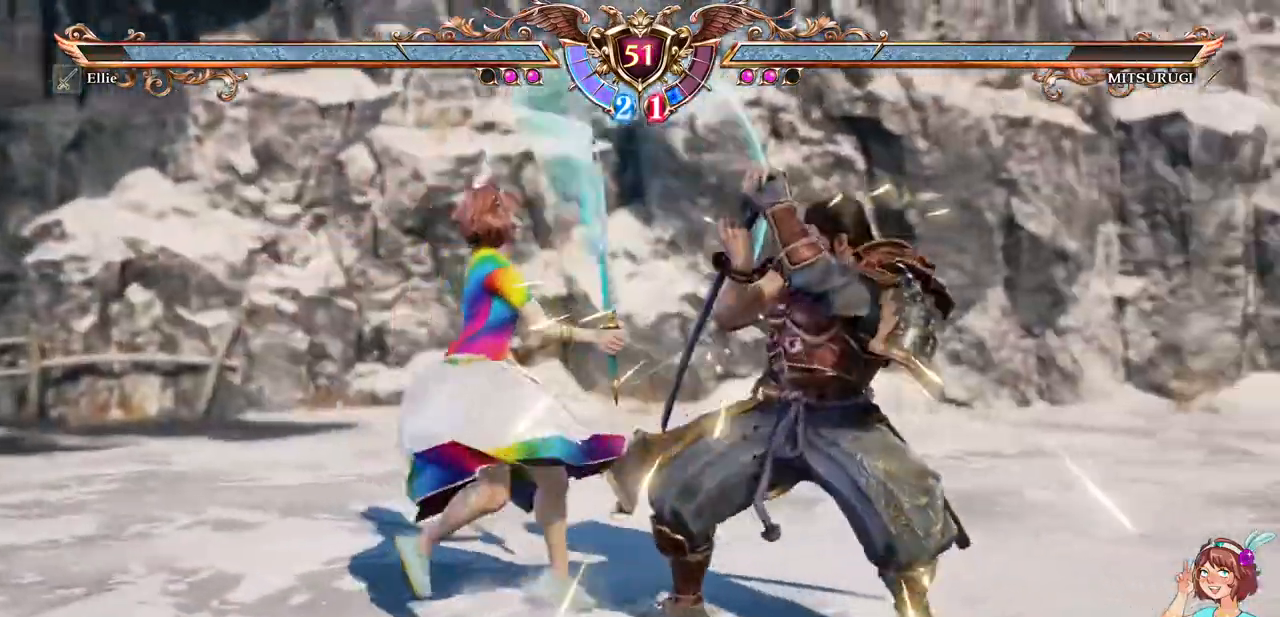
Gameplay with a controller (Xbox layout); each line is a JSON object with the inputs held at the frame after it (dt_ms = milliseconds from this image to that frame). "events" lists button and stick changes between this image and that frame as [ms after this image, input, new state], when the widget could be followed in between. Not read: L1 L3 R2 R3 SELECT START.
{"dt_ms": 500, "buttons": ["A"], "events": []}
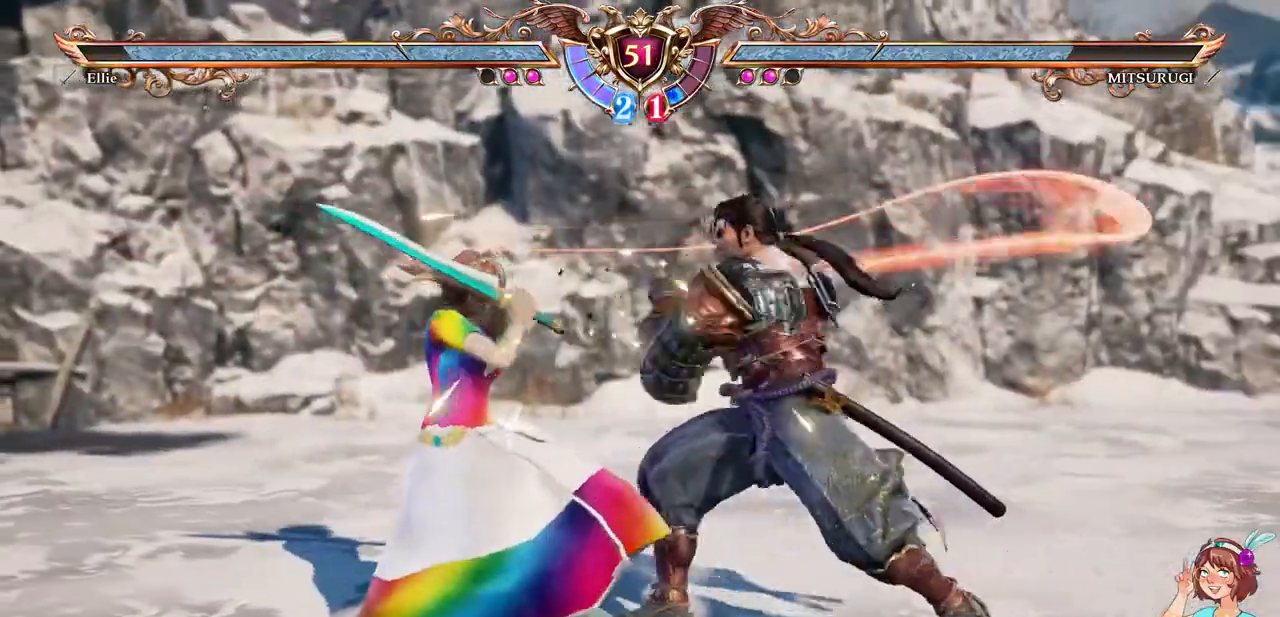
{"dt_ms": 500, "buttons": ["DPAD_RIGHT"], "events": [[383, "DPAD_RIGHT", "down"], [400, "A", "up"]]}
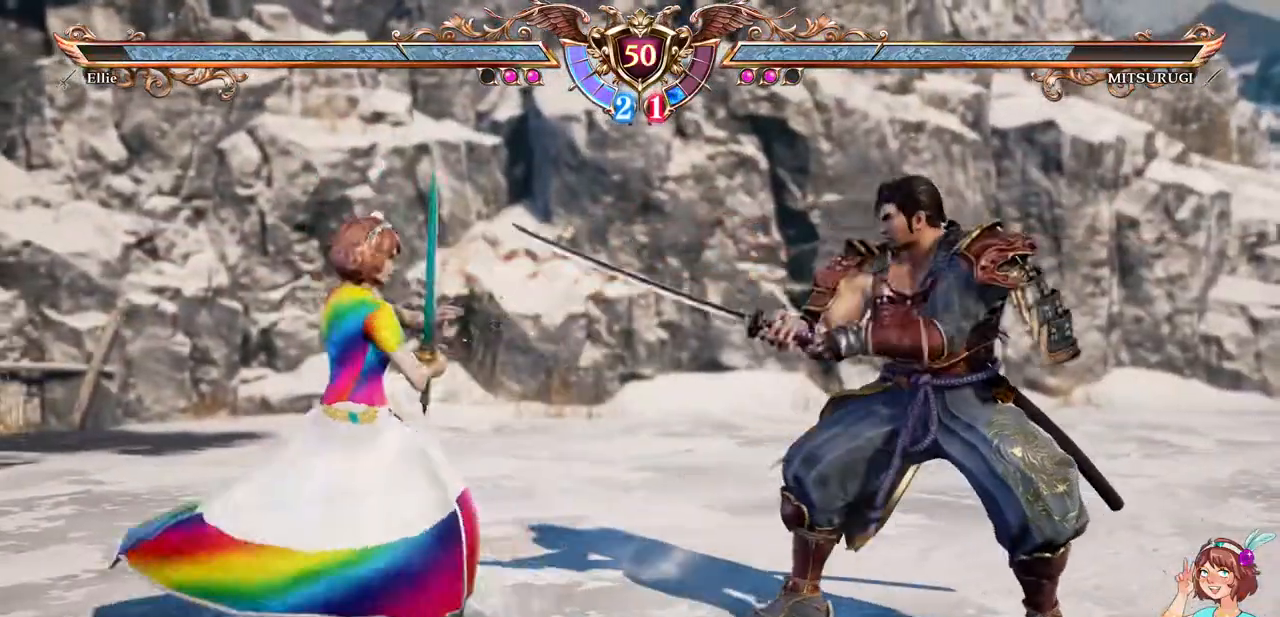
{"dt_ms": 1000, "buttons": []}
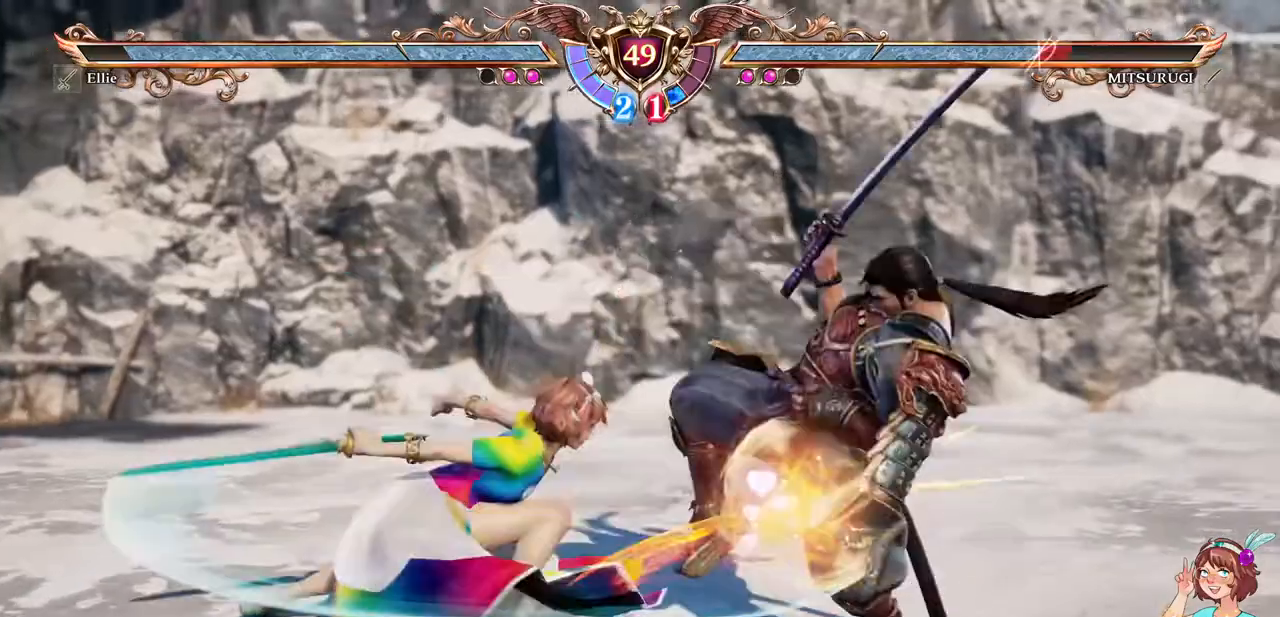
{"dt_ms": 1000, "buttons": []}
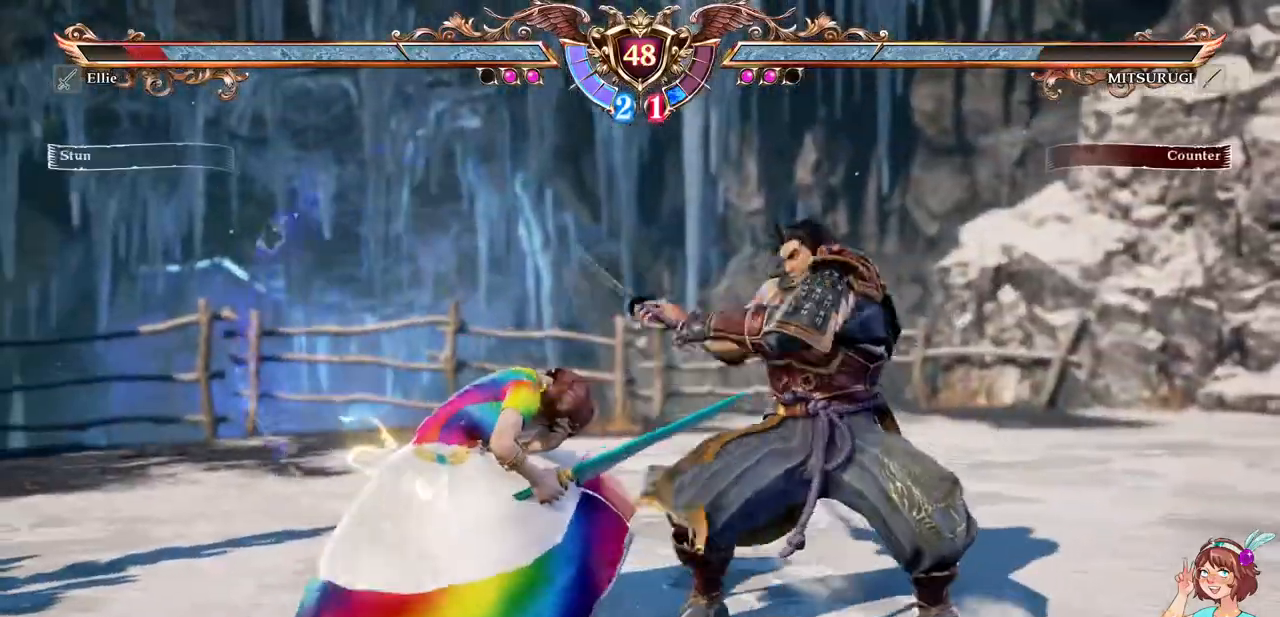
{"dt_ms": 500, "buttons": ["A"], "events": [[67, "A", "down"], [200, "DPAD_DOWN", "down"], [350, "DPAD_DOWN", "up"]]}
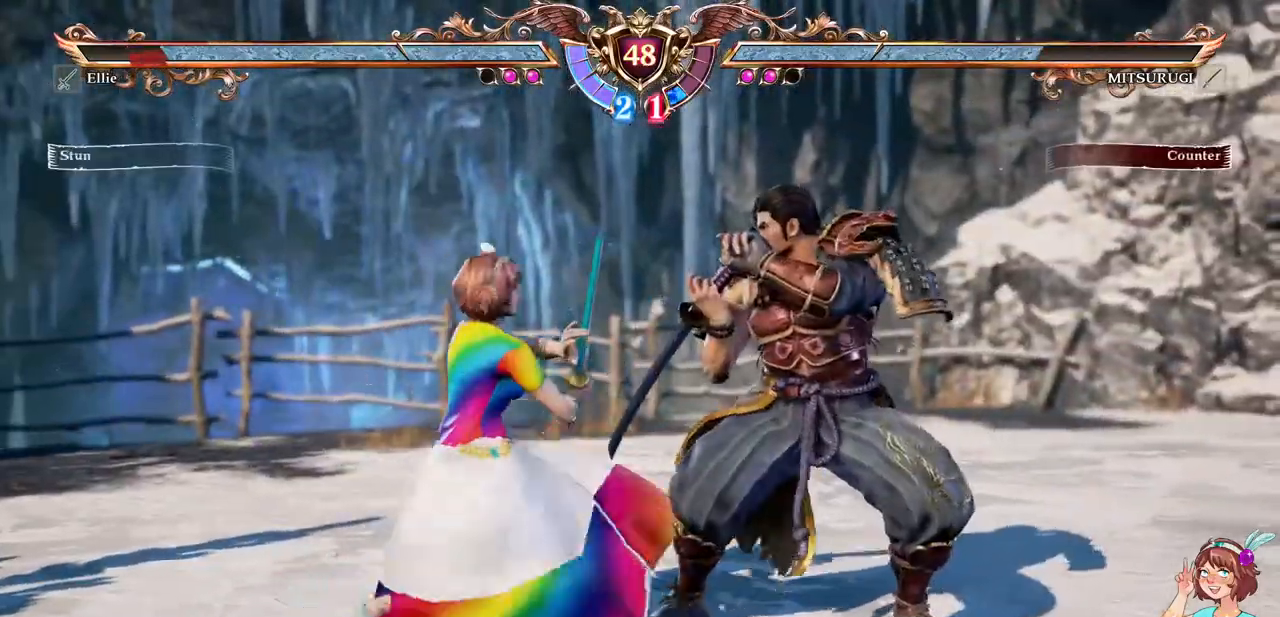
{"dt_ms": 500, "buttons": ["A"]}
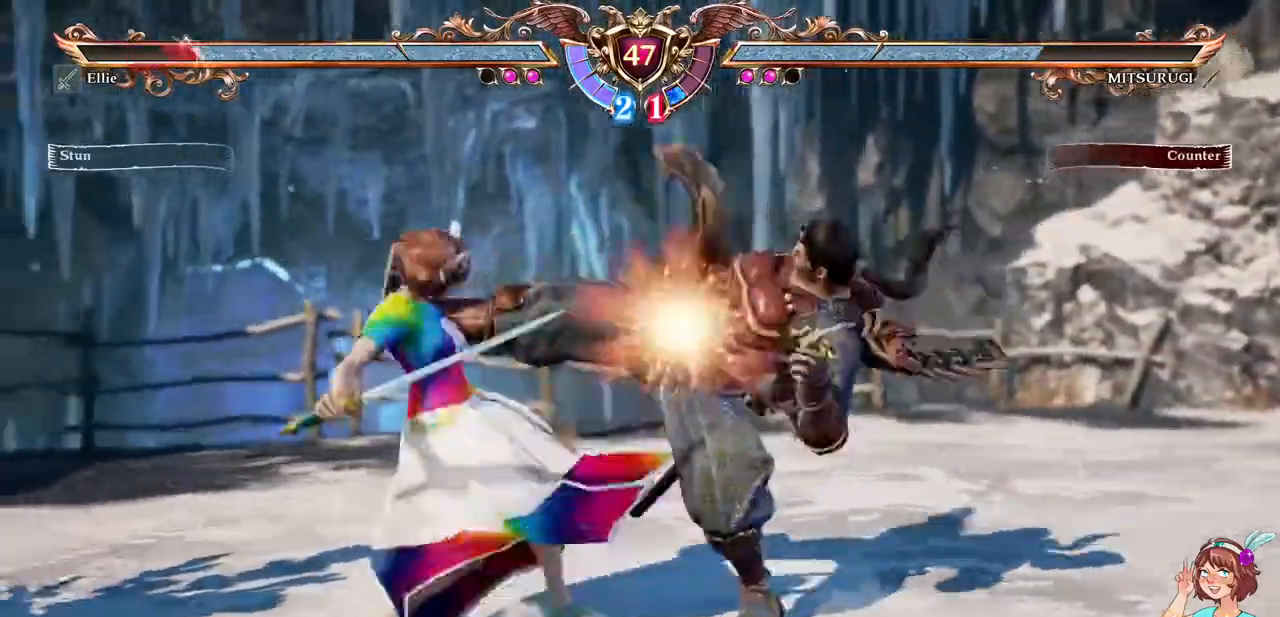
{"dt_ms": 500, "buttons": ["A"], "events": []}
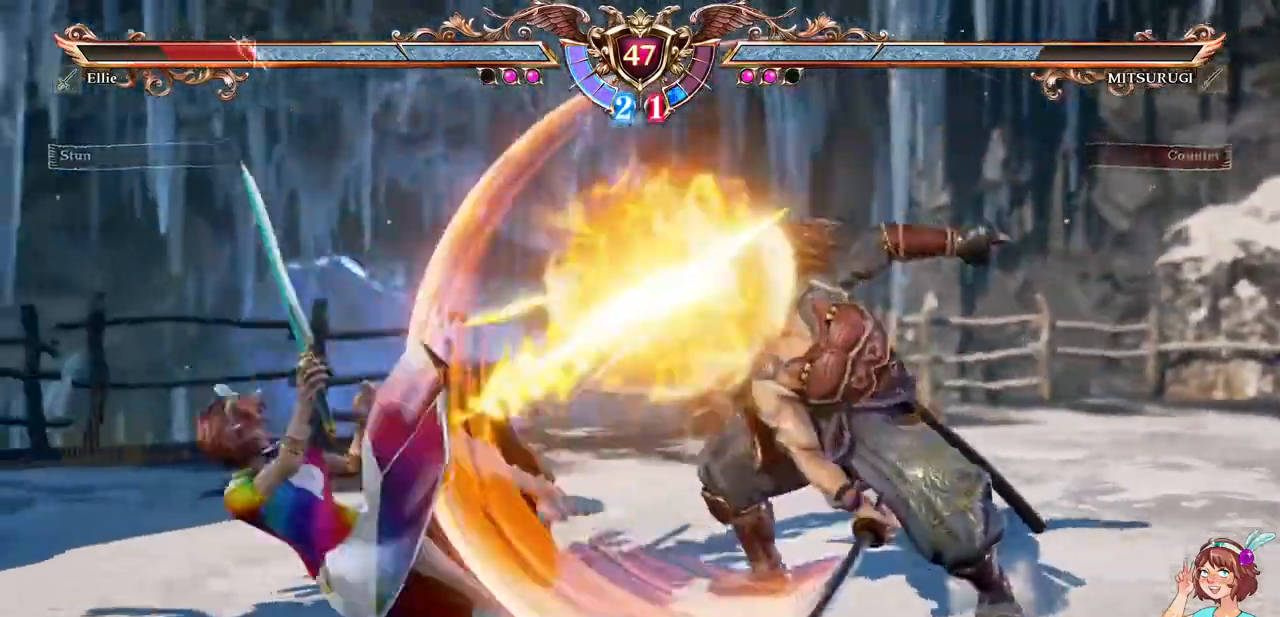
{"dt_ms": 500, "buttons": ["A", "DPAD_UP"], "events": [[317, "A", "up"], [417, "DPAD_UP", "down"], [500, "A", "down"]]}